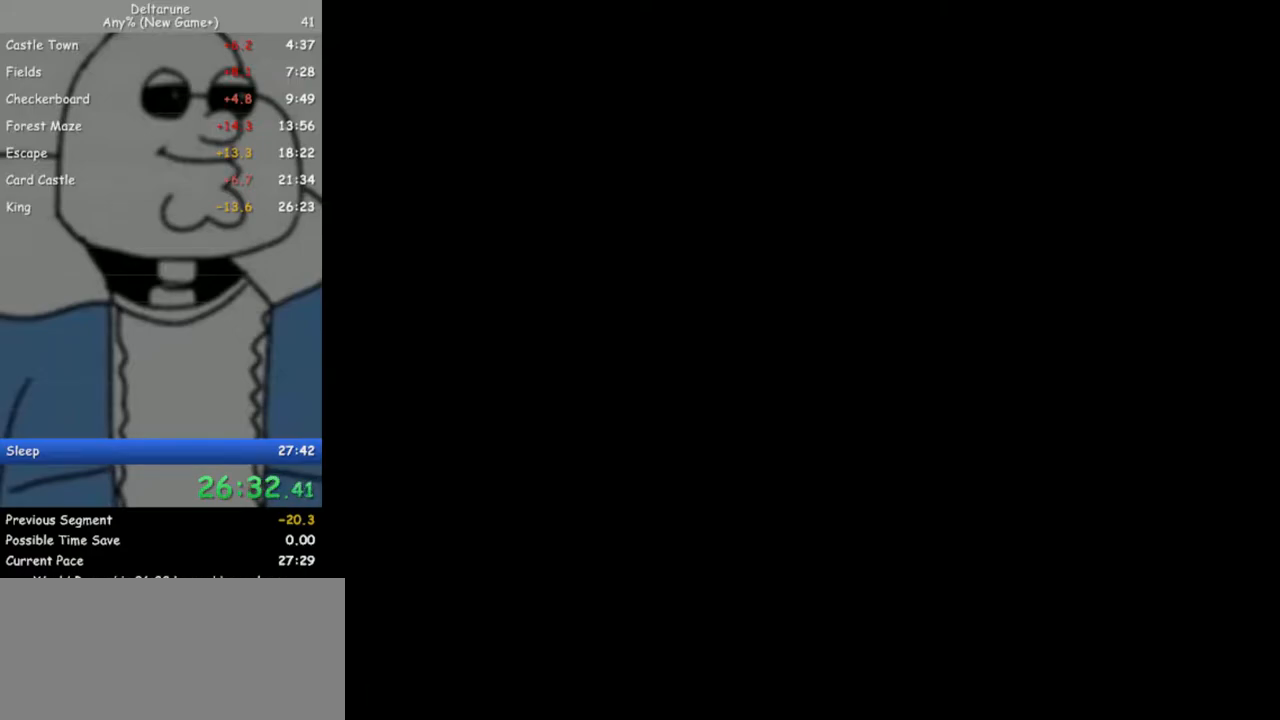
Gameplay with keyboard; each line is a JSON object with the keys held at the frame after it. "events" lists presses ("down") and releases ("up") of "c", "down", "escape", "left", "return", "right", "up", "x" and "z" between this image and that frame as [ms after this image, input, new state], when the widget could be followed in between. No other keys are recorded. Mouse input is not recorded. Not read: ctrl shift.
{"keys": ["down", "return"], "events": [[17, "z", "down"], [67, "return", "up"], [117, "z", "up"], [150, "return", "down"], [200, "return", "up"], [200, "z", "down"], [250, "z", "up"], [300, "return", "down"], [350, "z", "down"], [383, "return", "up"], [433, "z", "up"], [483, "return", "down"]]}
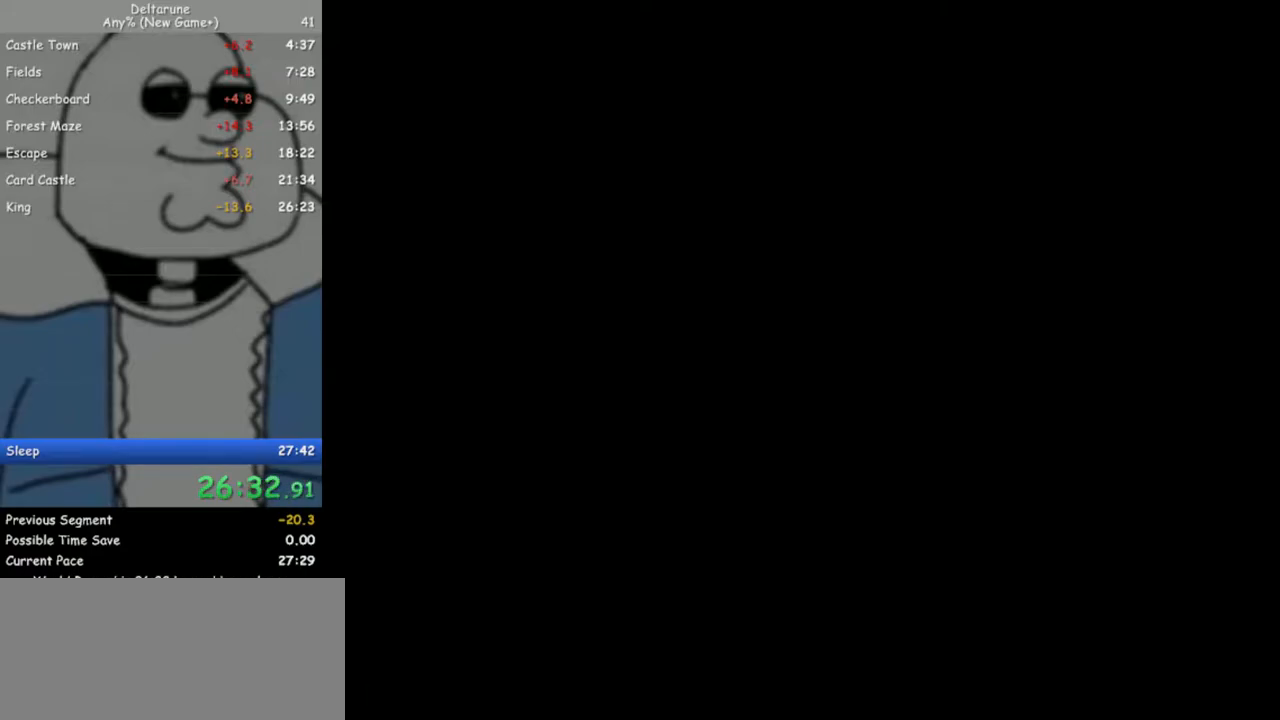
{"keys": ["down"], "events": [[33, "return", "up"], [33, "z", "down"], [117, "return", "down"], [117, "z", "up"], [167, "z", "down"], [217, "return", "up"], [267, "z", "up"], [317, "return", "down"], [350, "return", "up"], [350, "z", "down"], [450, "return", "down"], [450, "z", "up"], [500, "return", "up"]]}
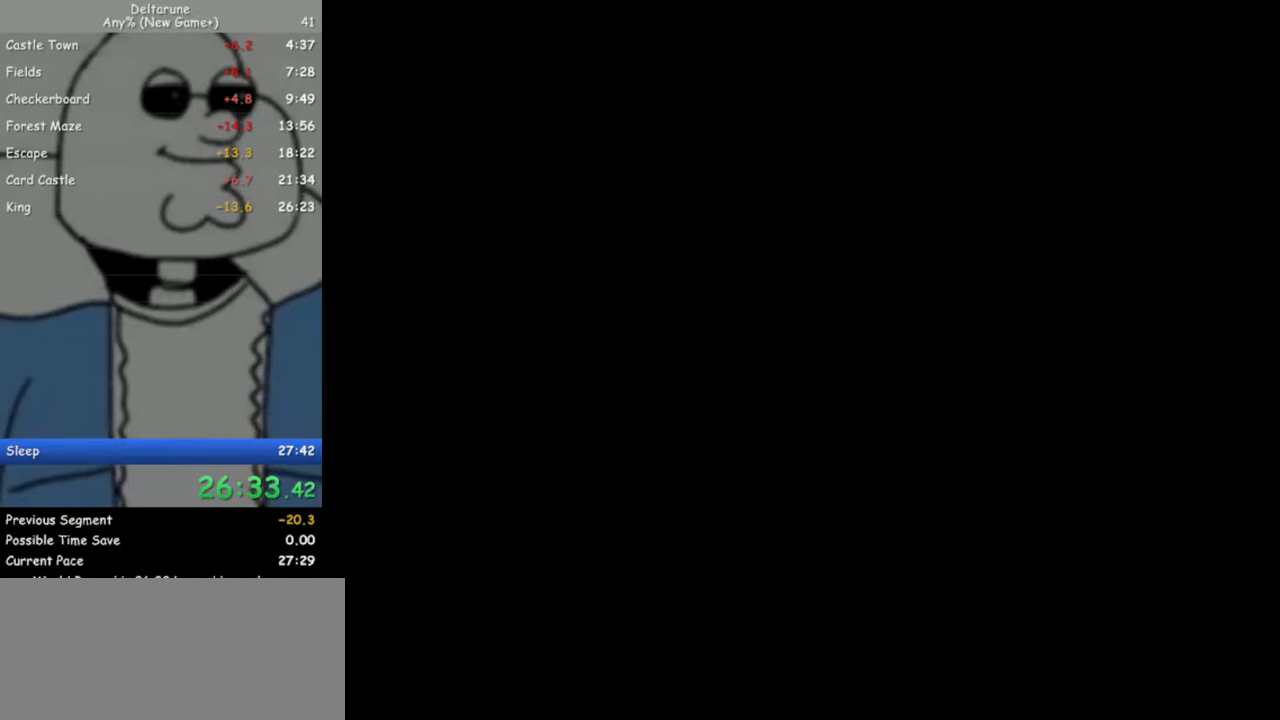
{"keys": ["down"], "events": [[50, "z", "down"], [100, "return", "down"], [100, "z", "up"], [183, "return", "up"], [183, "z", "down"], [283, "return", "down"], [283, "z", "up"], [333, "return", "up"], [367, "z", "down"], [417, "return", "down"], [467, "return", "up"], [467, "z", "up"]]}
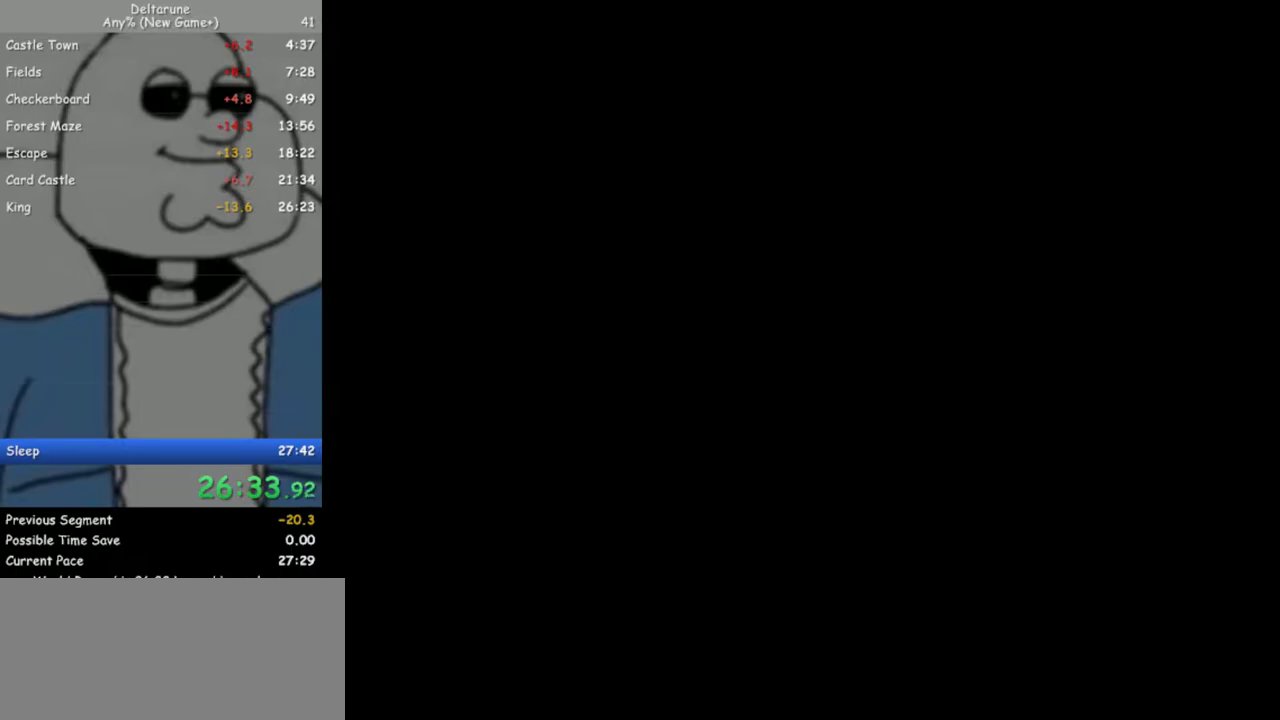
{"keys": ["down", "z"], "events": [[67, "return", "down"], [67, "z", "down"], [150, "return", "up"], [150, "z", "up"], [250, "return", "down"], [250, "z", "down"], [300, "return", "up"], [333, "z", "up"], [383, "return", "down"], [433, "z", "down"], [483, "return", "up"]]}
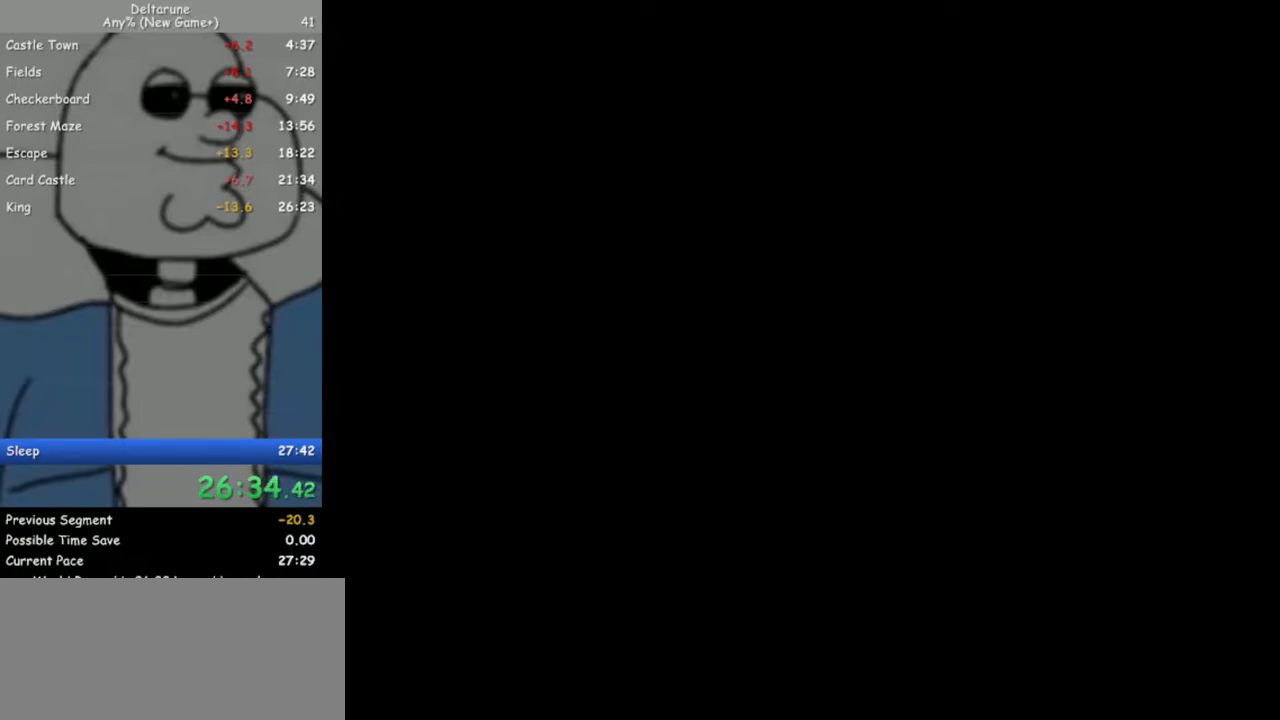
{"keys": ["down", "z"], "events": [[33, "z", "up"], [83, "return", "down"], [117, "return", "up"], [117, "z", "down"], [167, "z", "up"], [217, "return", "down"], [267, "return", "up"], [267, "z", "down"], [350, "return", "down"], [350, "z", "up"], [450, "return", "up"], [450, "z", "down"]]}
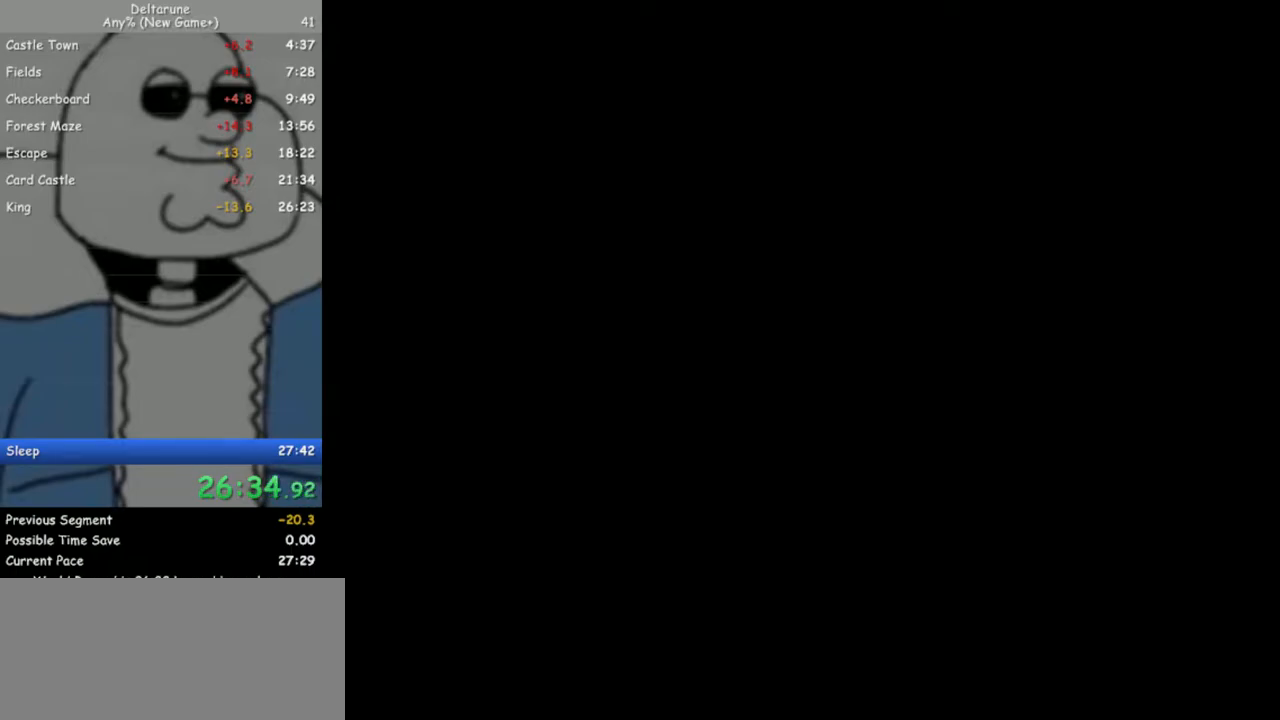
{"keys": [], "events": [[50, "return", "down"], [83, "return", "up"], [83, "z", "up"], [183, "return", "down"], [183, "z", "down"], [233, "z", "up"], [283, "down", "up"], [283, "return", "up"], [367, "return", "down"], [367, "z", "down"], [417, "return", "up"], [467, "z", "up"]]}
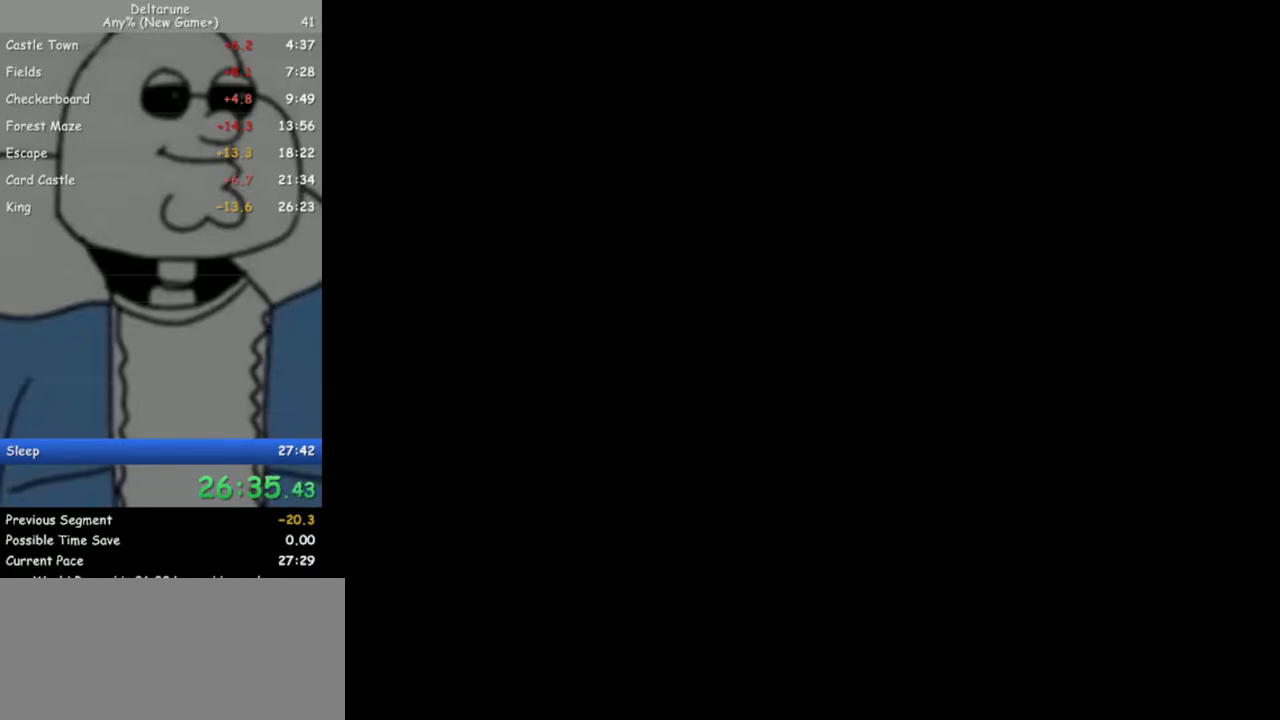
{"keys": ["return"], "events": [[17, "return", "down"], [50, "z", "down"], [100, "return", "up"], [100, "z", "up"], [200, "return", "down"], [200, "z", "down"], [250, "return", "up"], [283, "z", "up"], [333, "return", "down"], [383, "return", "up"], [383, "z", "down"], [433, "z", "up"], [483, "return", "down"]]}
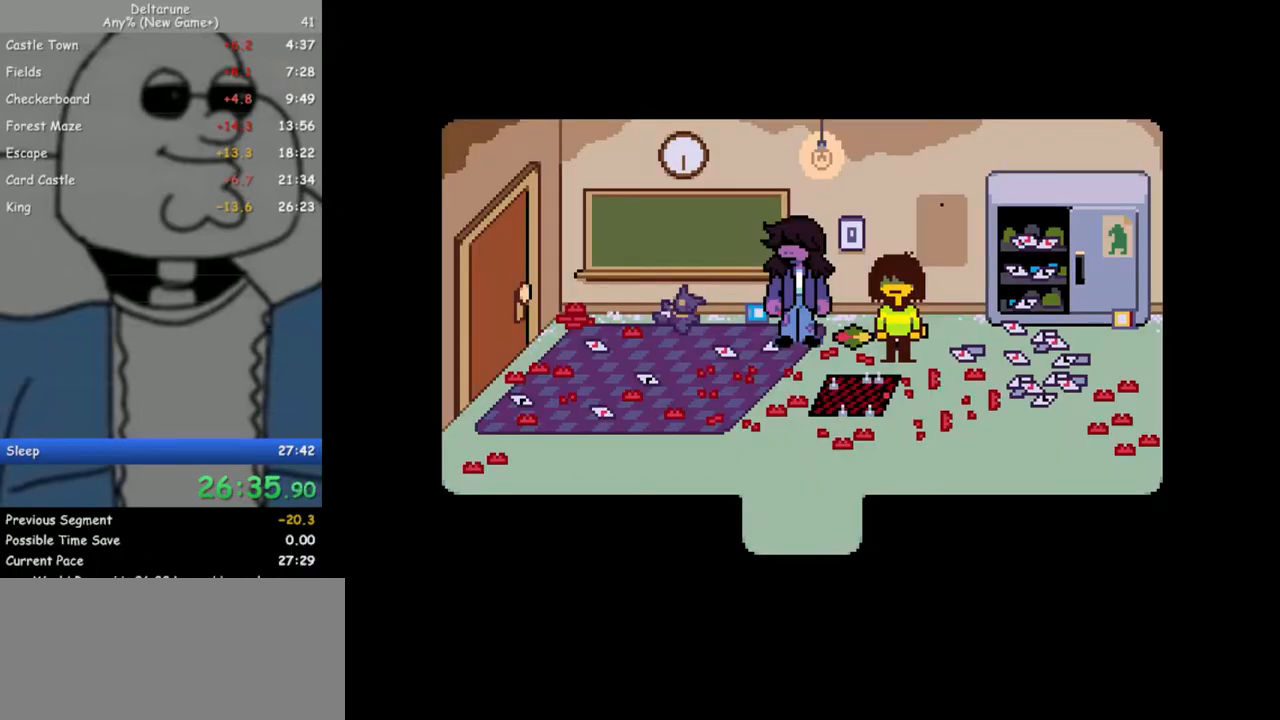
{"keys": [], "events": [[17, "return", "up"], [17, "z", "down"], [117, "return", "down"], [117, "z", "up"], [217, "return", "up"], [217, "z", "down"], [300, "return", "down"], [300, "z", "up"], [350, "return", "up"], [400, "return", "down"], [400, "z", "down"], [500, "return", "up"], [500, "z", "up"]]}
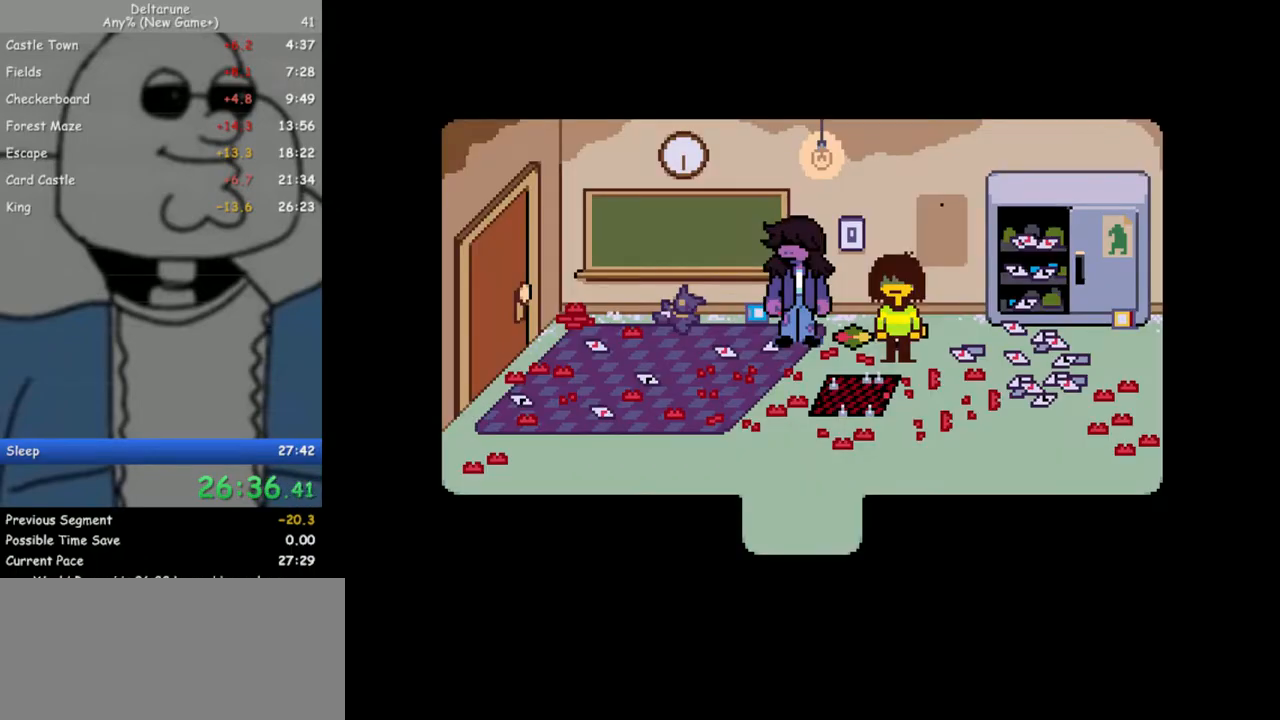
{"keys": [], "events": [[83, "return", "down"], [83, "z", "down"], [133, "return", "up"], [183, "z", "up"], [233, "return", "down"], [267, "z", "down"], [317, "return", "up"], [317, "z", "up"], [417, "return", "down"], [417, "z", "down"], [467, "return", "up"], [500, "z", "up"]]}
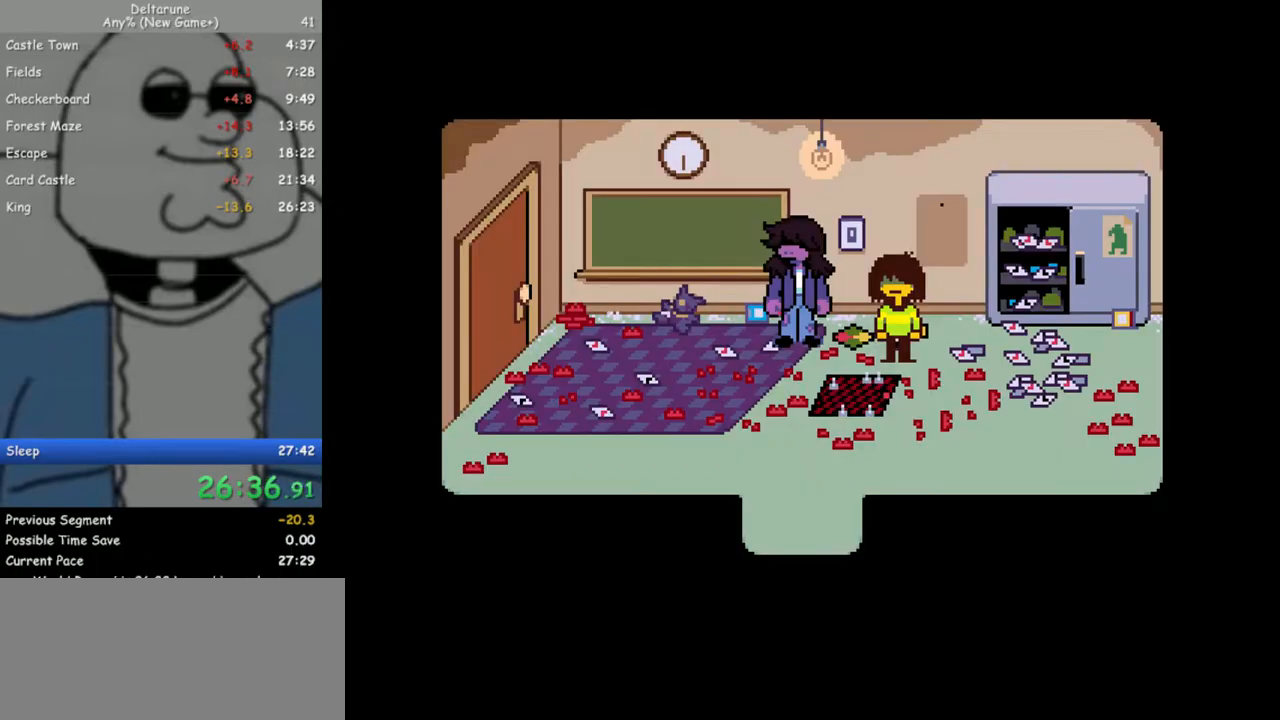
{"keys": ["return", "z"], "events": [[50, "return", "down"], [100, "z", "down"], [200, "return", "up"], [200, "z", "up"], [283, "down", "down"], [283, "return", "down"], [333, "down", "up"], [333, "z", "down"], [383, "return", "up"], [433, "z", "up"], [483, "return", "down"], [483, "z", "down"]]}
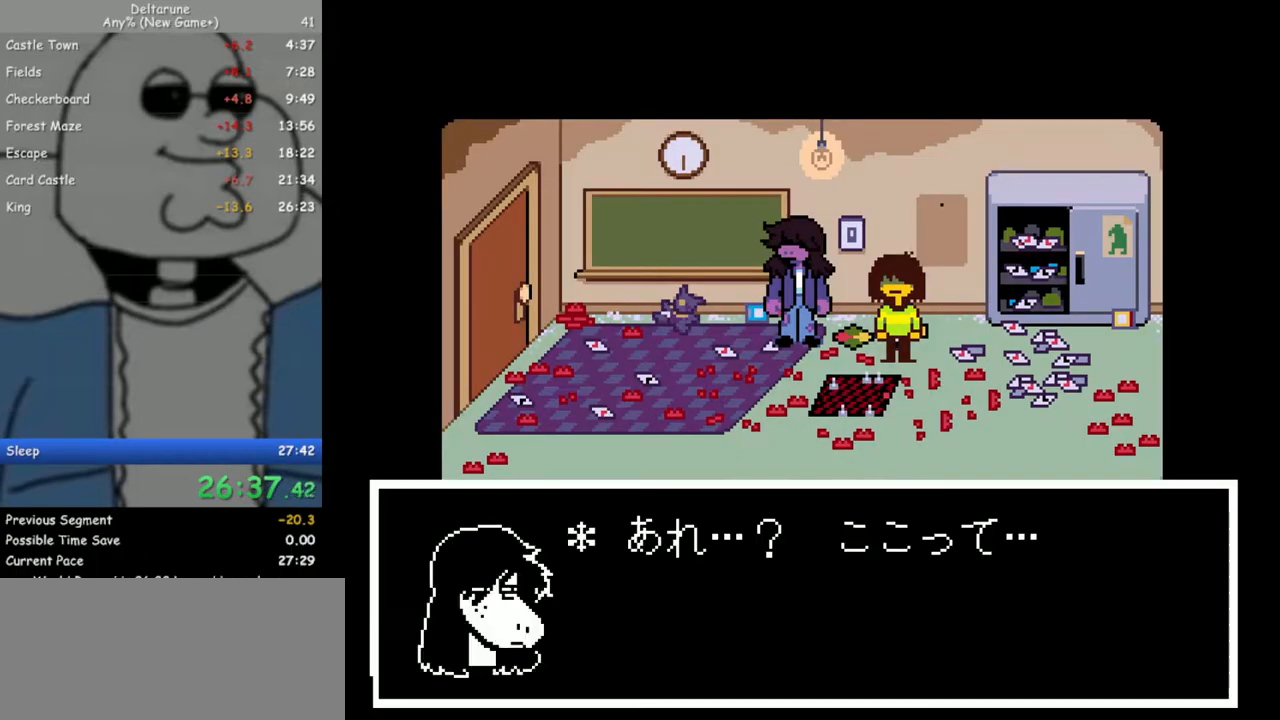
{"keys": ["z"], "events": [[17, "return", "up"], [67, "z", "up"], [117, "return", "down"], [167, "z", "down"], [217, "return", "up"], [250, "return", "down"], [250, "z", "up"], [300, "z", "down"], [350, "return", "up"], [400, "return", "down"], [400, "z", "up"], [483, "return", "up"], [483, "z", "down"]]}
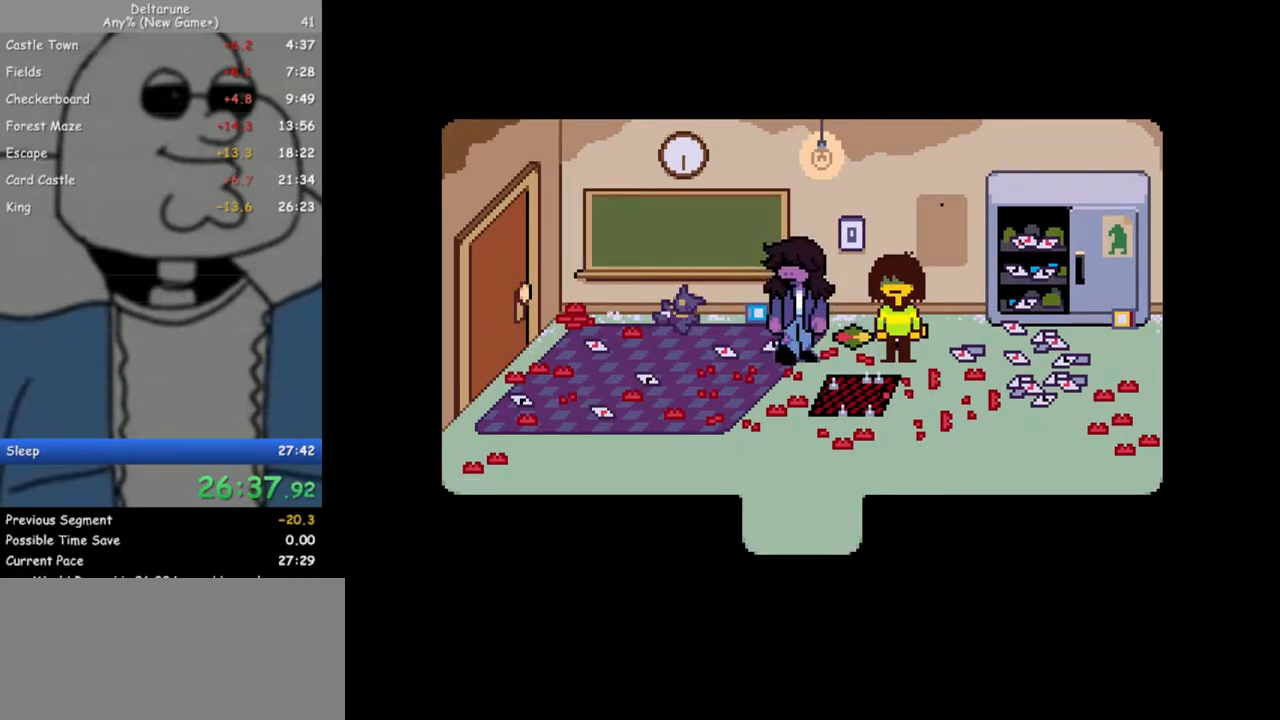
{"keys": ["return", "z"], "events": [[83, "return", "down"], [83, "z", "up"], [133, "return", "up"], [183, "z", "down"], [217, "return", "down"], [267, "return", "up"], [267, "z", "up"], [367, "return", "down"], [367, "z", "down"], [417, "return", "up"], [417, "z", "up"], [500, "return", "down"], [500, "z", "down"]]}
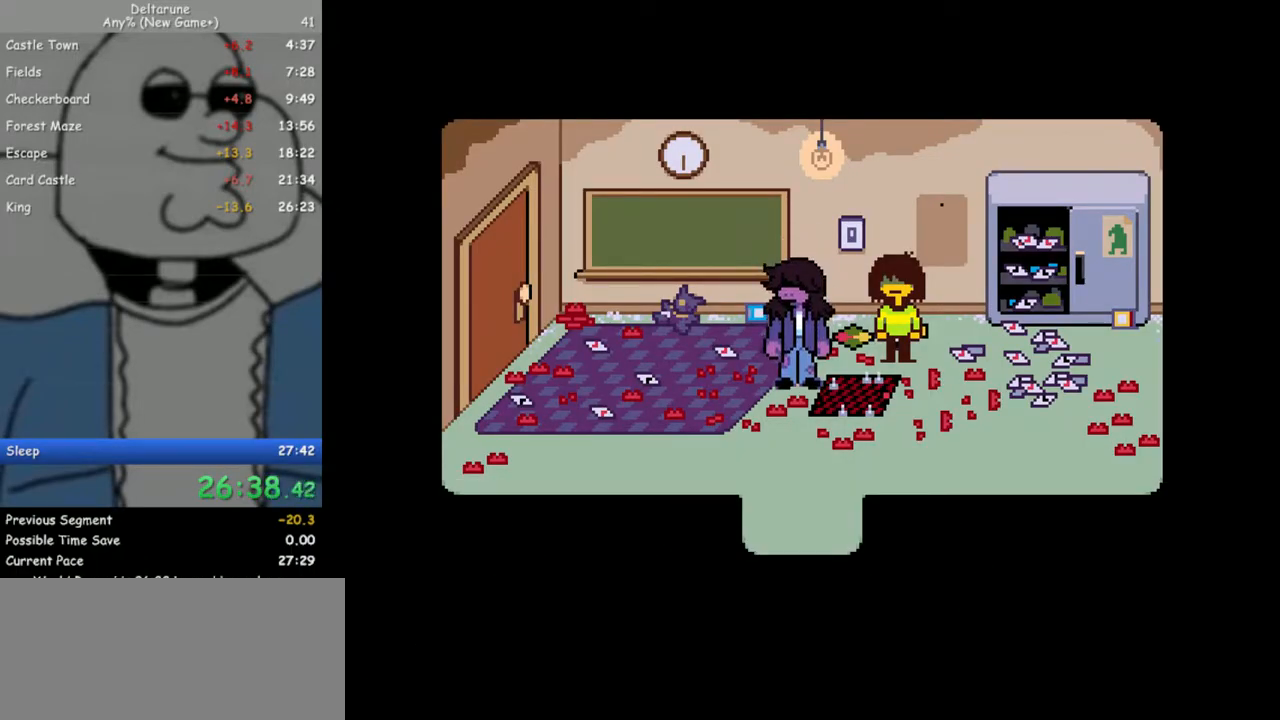
{"keys": ["return", "z"], "events": [[50, "return", "up"], [100, "z", "up"], [150, "return", "down"], [200, "return", "up"], [200, "z", "down"], [283, "return", "down"], [283, "z", "up"], [383, "return", "up"], [383, "z", "down"], [467, "return", "down"]]}
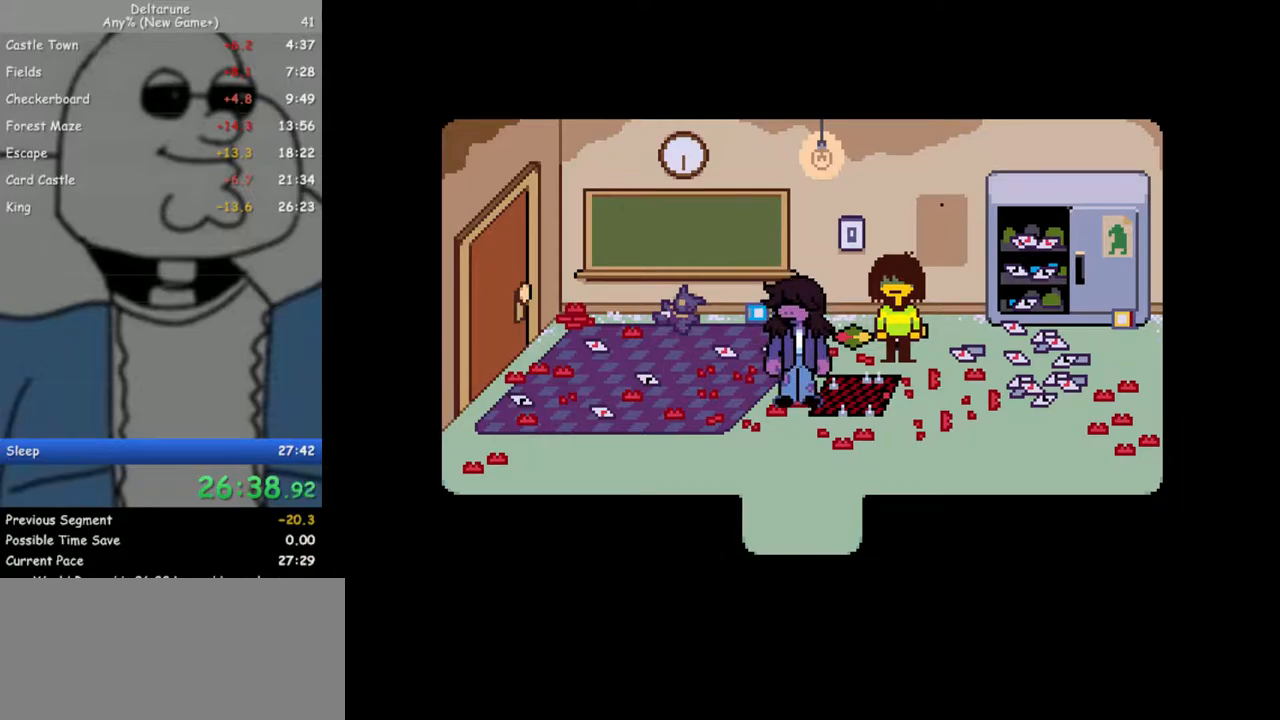
{"keys": ["return", "z"], "events": [[17, "z", "up"], [67, "return", "up"], [67, "z", "down"], [167, "return", "down"], [200, "return", "up"], [200, "z", "up"], [250, "z", "down"], [300, "return", "down"], [400, "return", "up"], [400, "z", "up"], [483, "return", "down"], [483, "z", "down"]]}
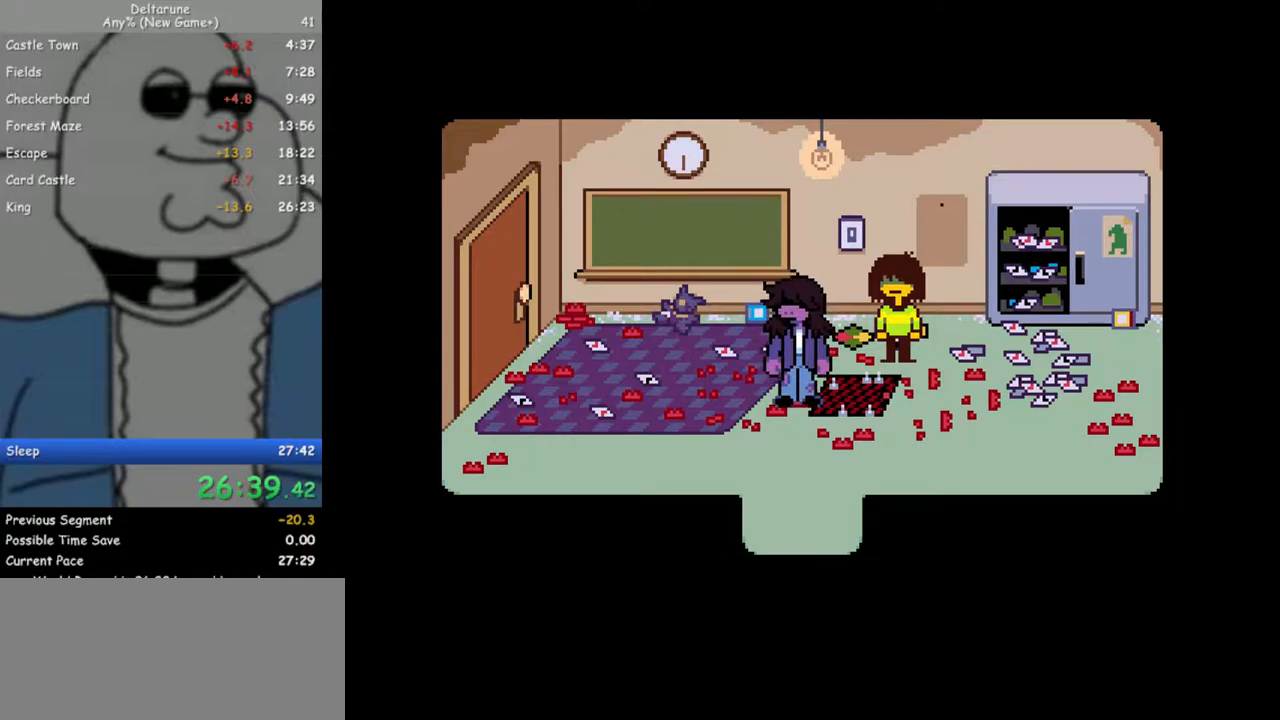
{"keys": ["z"], "events": [[83, "return", "up"], [83, "z", "up"], [133, "z", "down"], [183, "return", "down"], [217, "return", "up"], [217, "z", "up"], [317, "return", "down"], [317, "z", "down"], [367, "return", "up"], [417, "z", "up"], [450, "return", "down"], [500, "return", "up"], [500, "z", "down"]]}
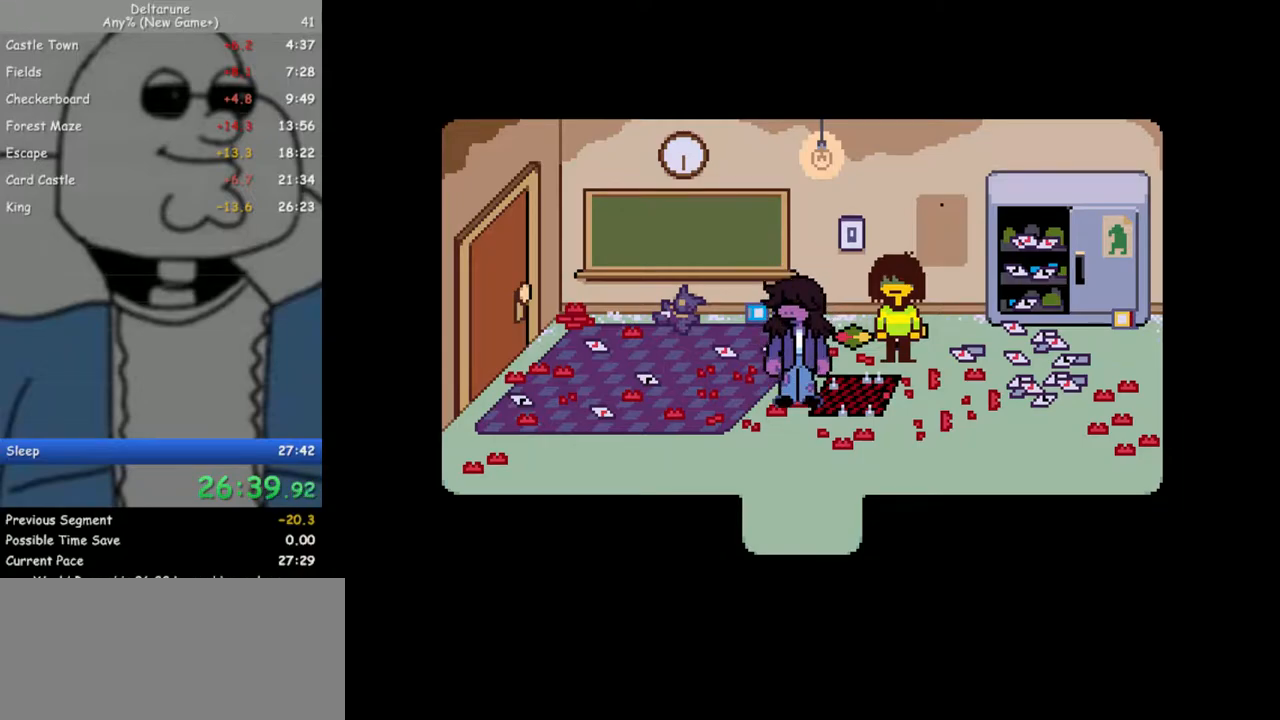
{"keys": ["z"], "events": [[100, "return", "down"], [100, "z", "up"], [150, "return", "up"], [150, "z", "down"], [233, "return", "down"], [233, "z", "up"], [333, "return", "up"], [333, "z", "down"], [383, "z", "up"], [417, "return", "down"], [467, "return", "up"], [467, "z", "down"]]}
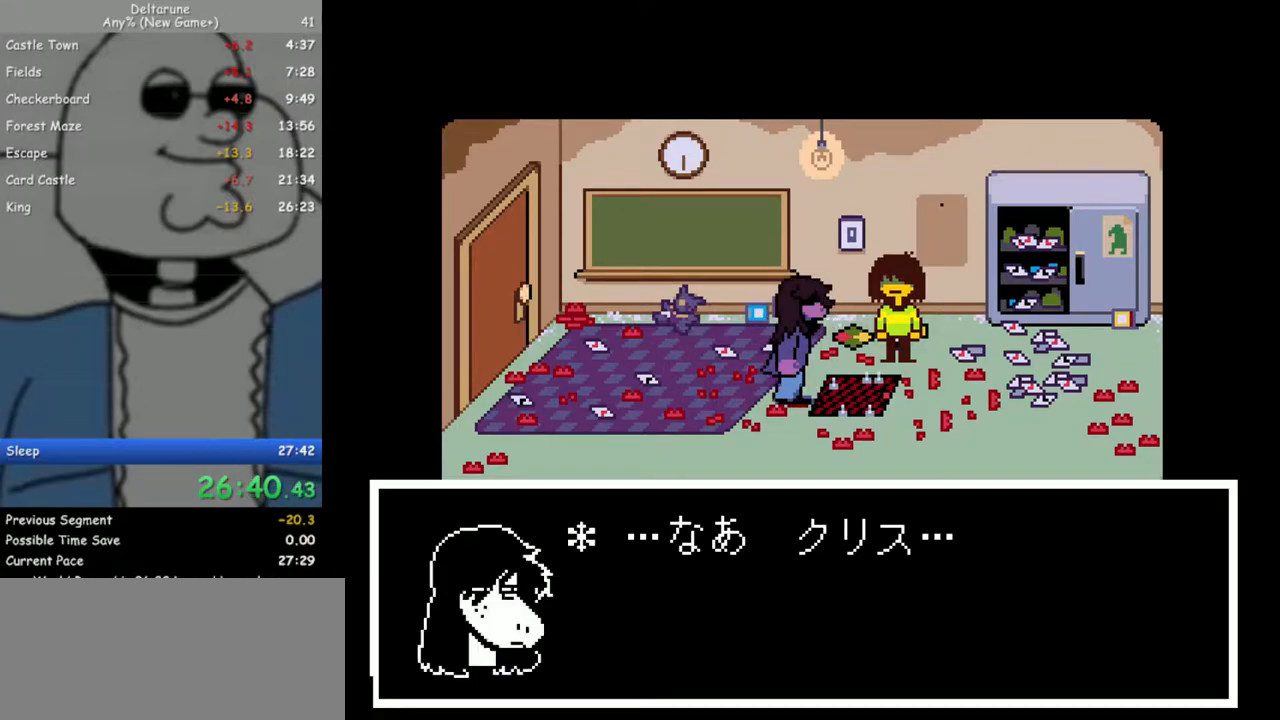
{"keys": ["return", "z"], "events": [[67, "return", "down"], [67, "z", "up"], [117, "return", "up"], [117, "z", "down"], [200, "return", "down"], [200, "z", "up"], [250, "return", "up"], [300, "z", "down"], [350, "return", "down"], [400, "return", "up"], [400, "z", "up"], [433, "z", "down"], [483, "return", "down"]]}
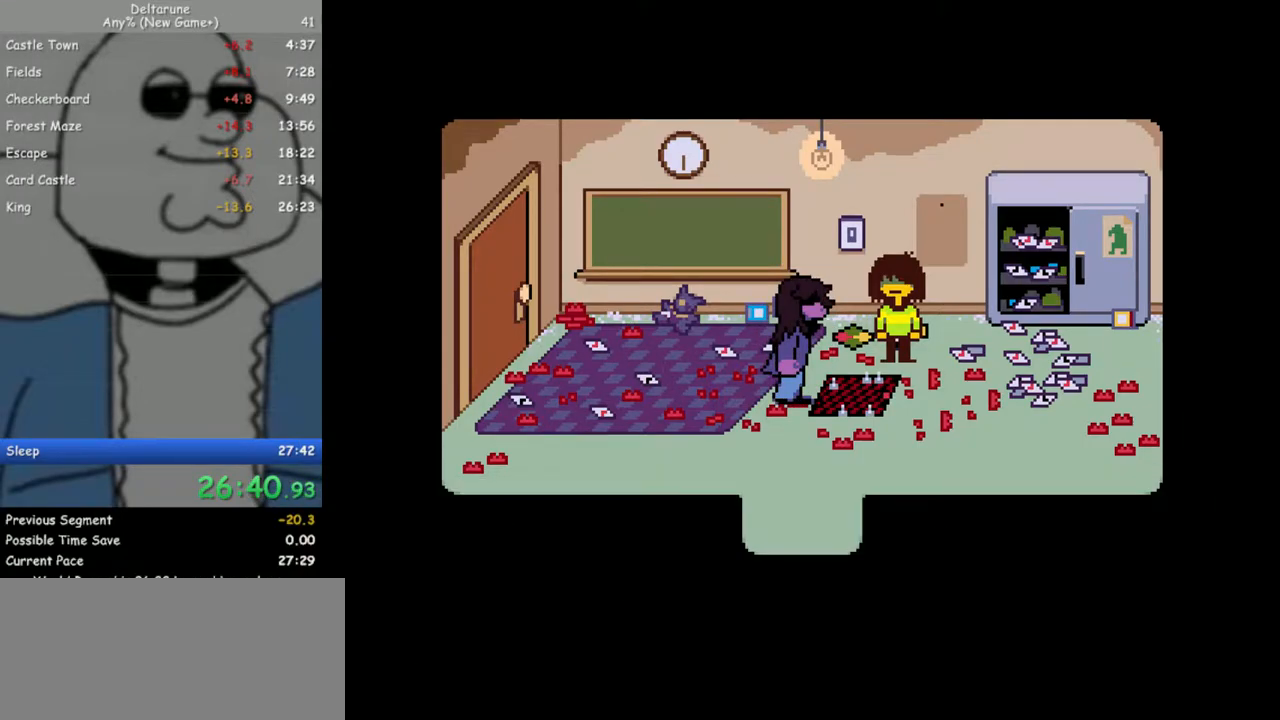
{"keys": ["z"], "events": [[33, "return", "up"], [33, "z", "up"], [133, "return", "down"], [133, "z", "down"], [217, "return", "up"], [217, "z", "up"], [267, "return", "down"], [267, "z", "down"], [367, "return", "up"], [367, "z", "up"], [400, "return", "down"], [450, "z", "down"], [500, "return", "up"]]}
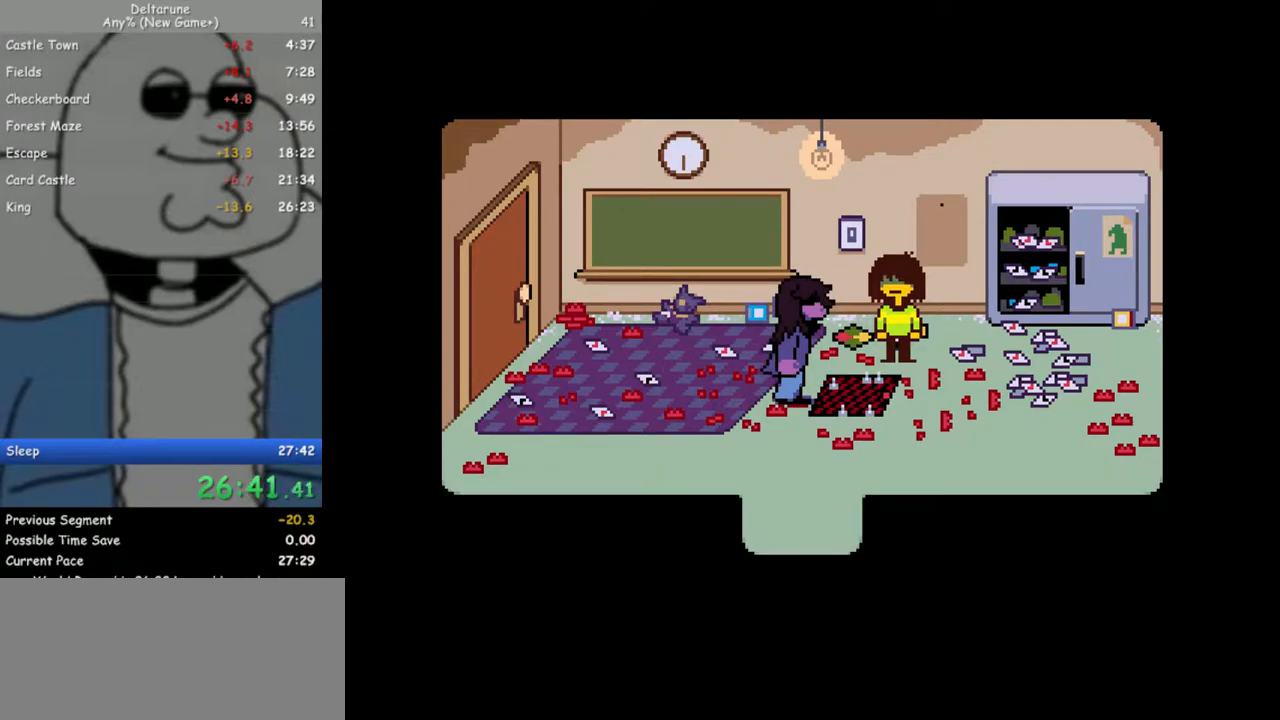
{"keys": ["z"], "events": [[50, "return", "down"], [50, "z", "up"], [100, "z", "down"], [133, "return", "up"], [183, "return", "down"], [183, "z", "up"], [283, "return", "up"], [283, "z", "down"], [333, "return", "down"], [383, "z", "up"], [417, "return", "up"], [417, "z", "down"]]}
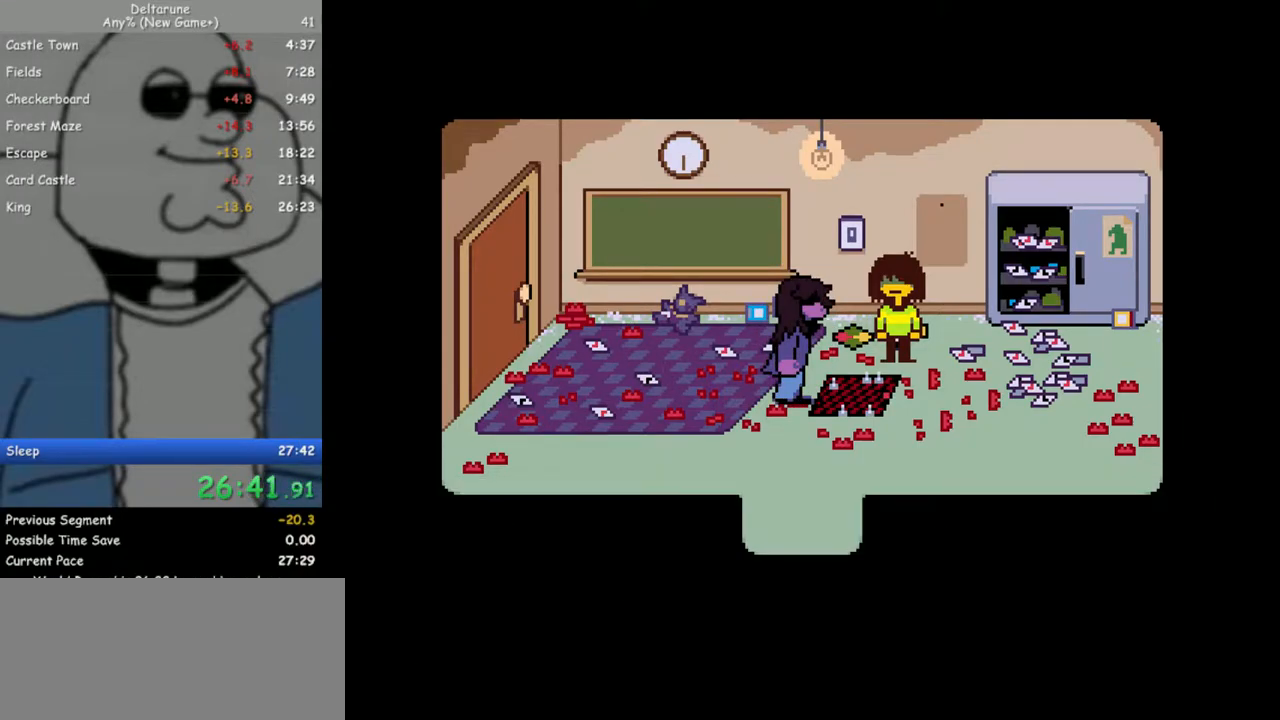
{"keys": [], "events": [[17, "return", "down"], [17, "z", "up"], [67, "return", "up"], [67, "z", "down"], [117, "return", "down"], [200, "return", "up"], [200, "z", "up"], [250, "return", "down"], [250, "z", "down"], [300, "return", "up"], [350, "z", "up"], [383, "z", "down"], [433, "return", "down"], [483, "return", "up"], [483, "z", "up"]]}
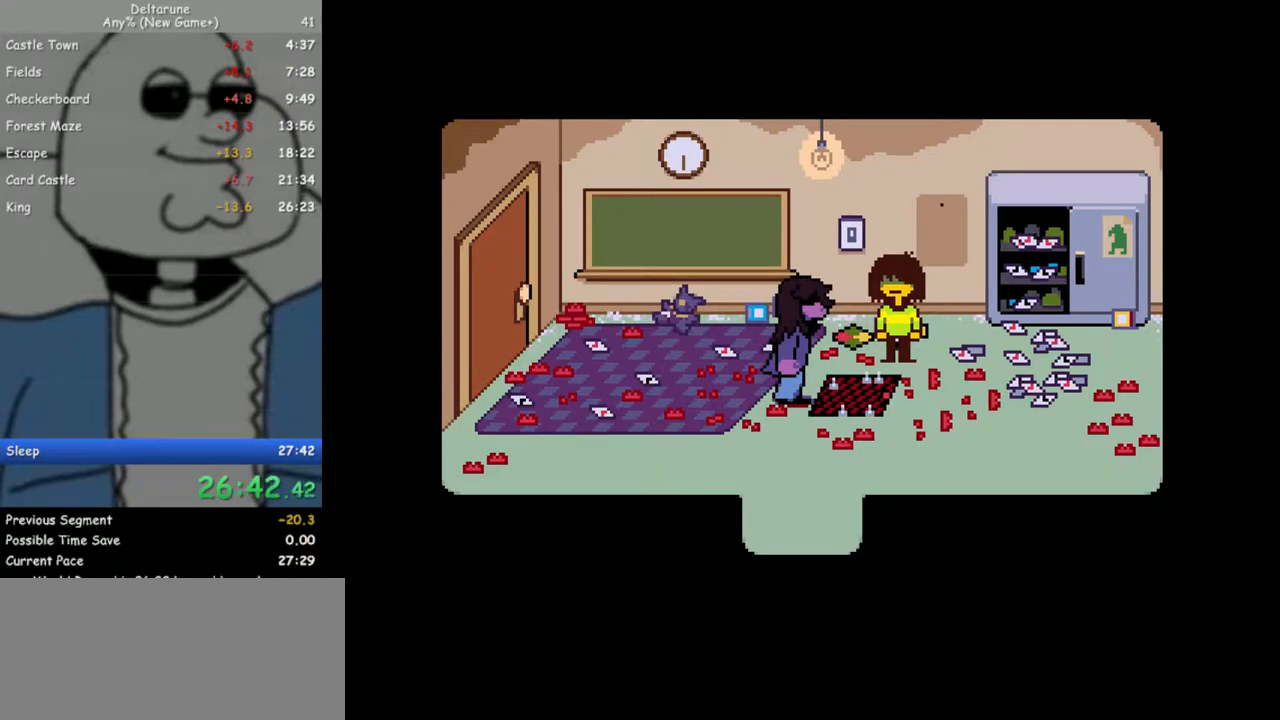
{"keys": [], "events": [[33, "return", "down"], [83, "return", "up"], [83, "z", "down"], [167, "return", "down"], [167, "z", "up"], [217, "return", "up"], [217, "z", "down"], [267, "return", "down"], [267, "z", "up"], [317, "return", "up"], [367, "return", "down"], [367, "z", "down"], [400, "return", "up"], [450, "return", "down"], [450, "z", "up"], [500, "return", "up"]]}
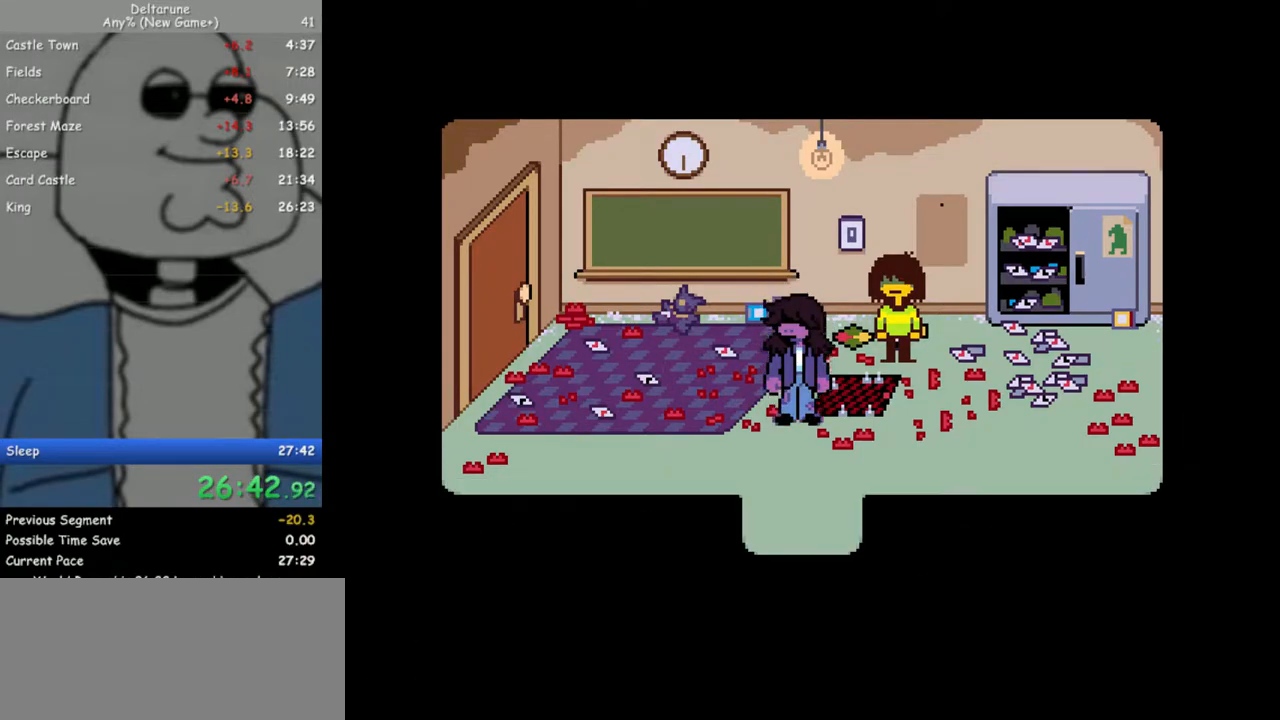
{"keys": ["down", "left"], "events": [[50, "return", "down"], [50, "z", "down"], [100, "return", "up"], [100, "z", "up"], [183, "return", "down"], [233, "return", "up"], [367, "down", "down"], [367, "left", "down"], [367, "right", "down"], [467, "right", "up"]]}
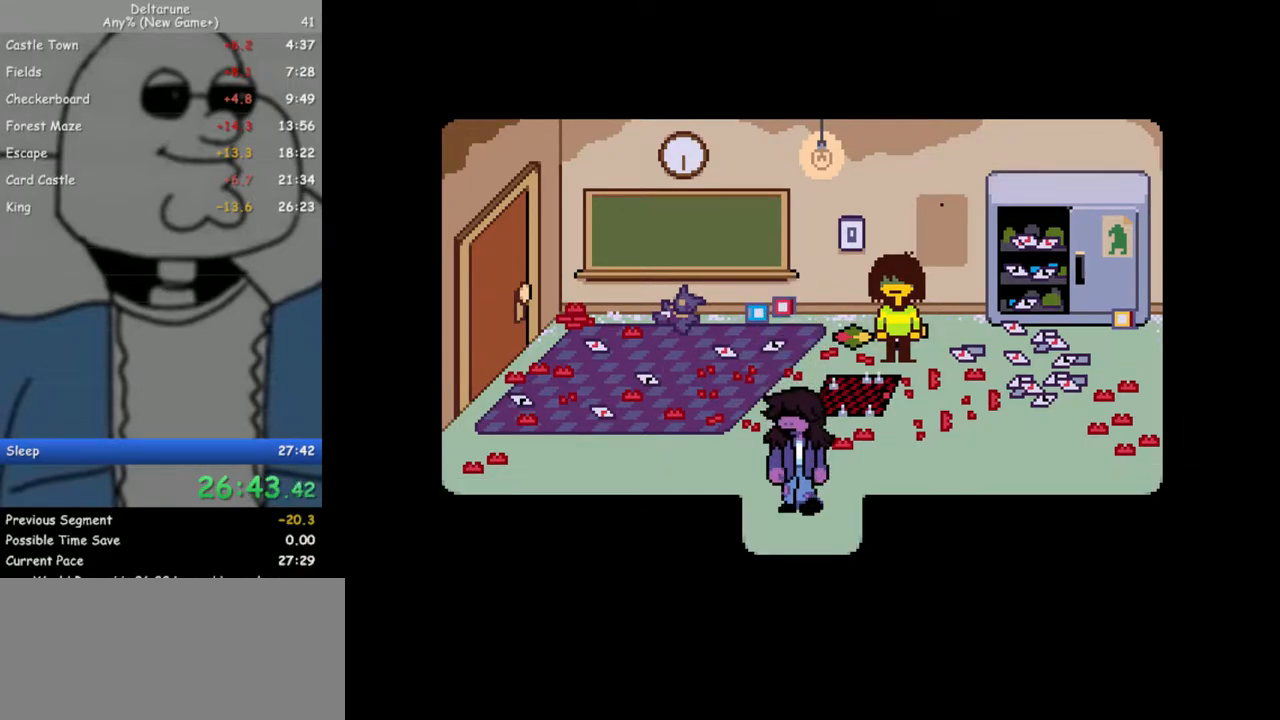
{"keys": ["down", "left"], "events": []}
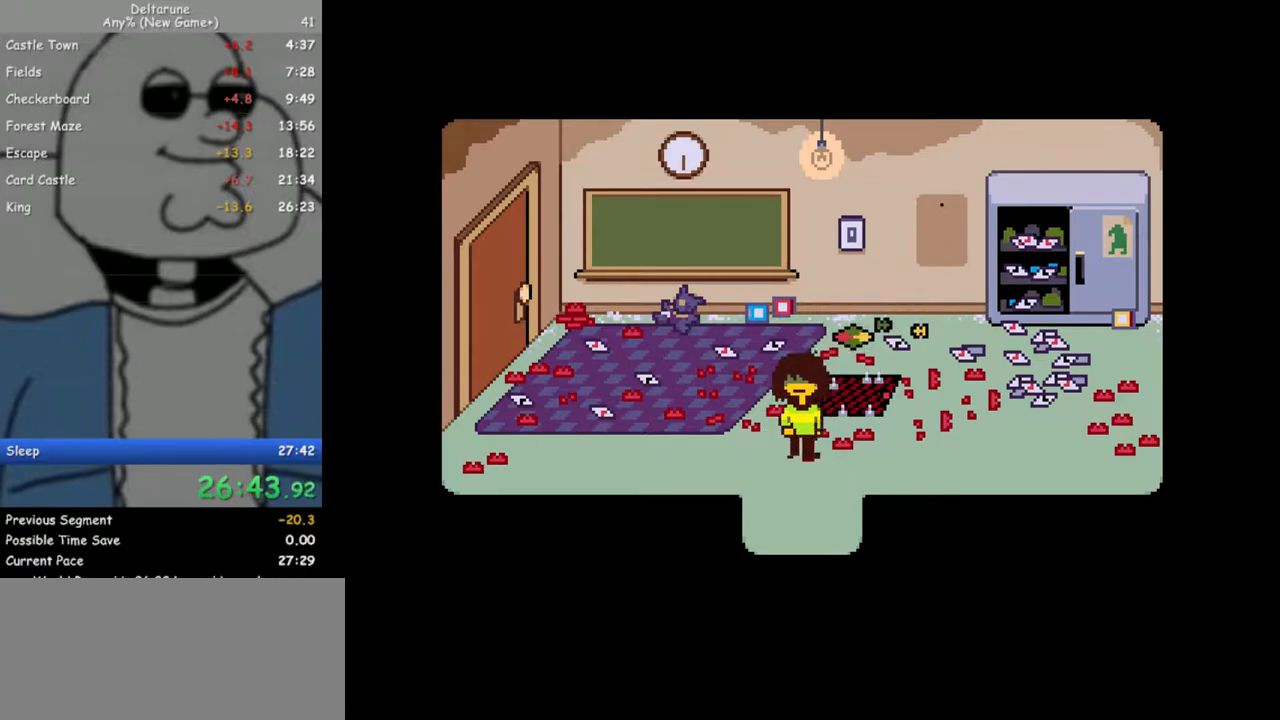
{"keys": [], "events": [[33, "left", "up"], [450, "down", "up"]]}
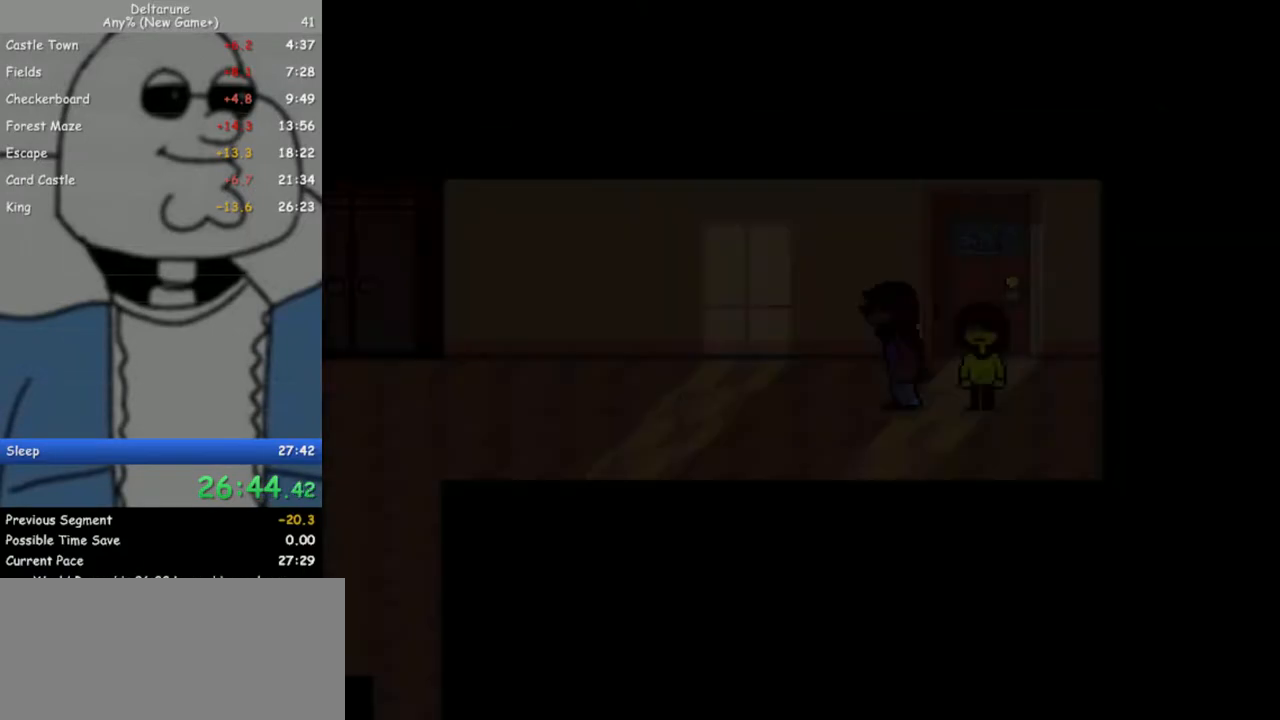
{"keys": [], "events": [[83, "z", "down"], [133, "return", "down"], [183, "return", "up"], [183, "z", "up"], [233, "return", "down"], [283, "return", "up"], [283, "z", "down"], [317, "z", "up"], [367, "return", "down"], [367, "z", "down"], [467, "return", "up"], [467, "z", "up"]]}
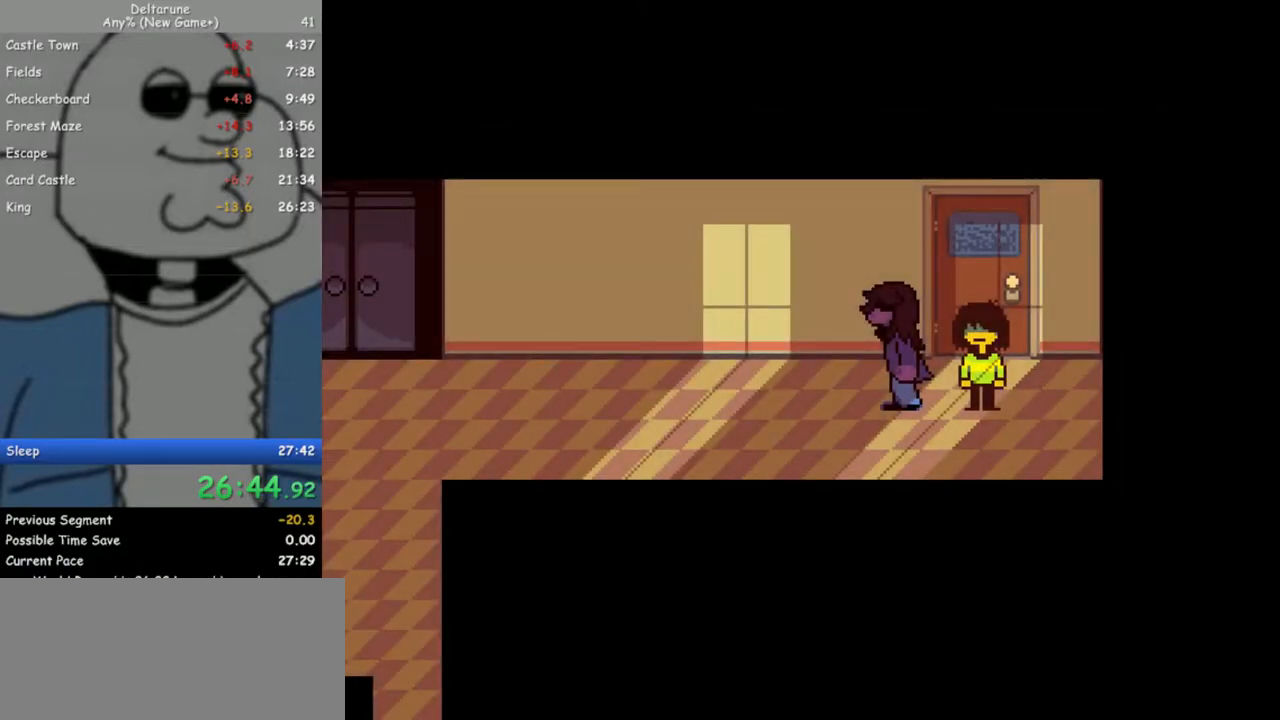
{"keys": ["return", "z"], "events": [[17, "return", "down"], [50, "z", "down"], [100, "return", "up"], [100, "z", "up"], [200, "return", "down"], [200, "z", "down"], [250, "return", "up"], [283, "z", "up"], [333, "return", "down"], [333, "z", "down"], [383, "return", "up"], [433, "z", "up"], [483, "return", "down"], [483, "z", "down"]]}
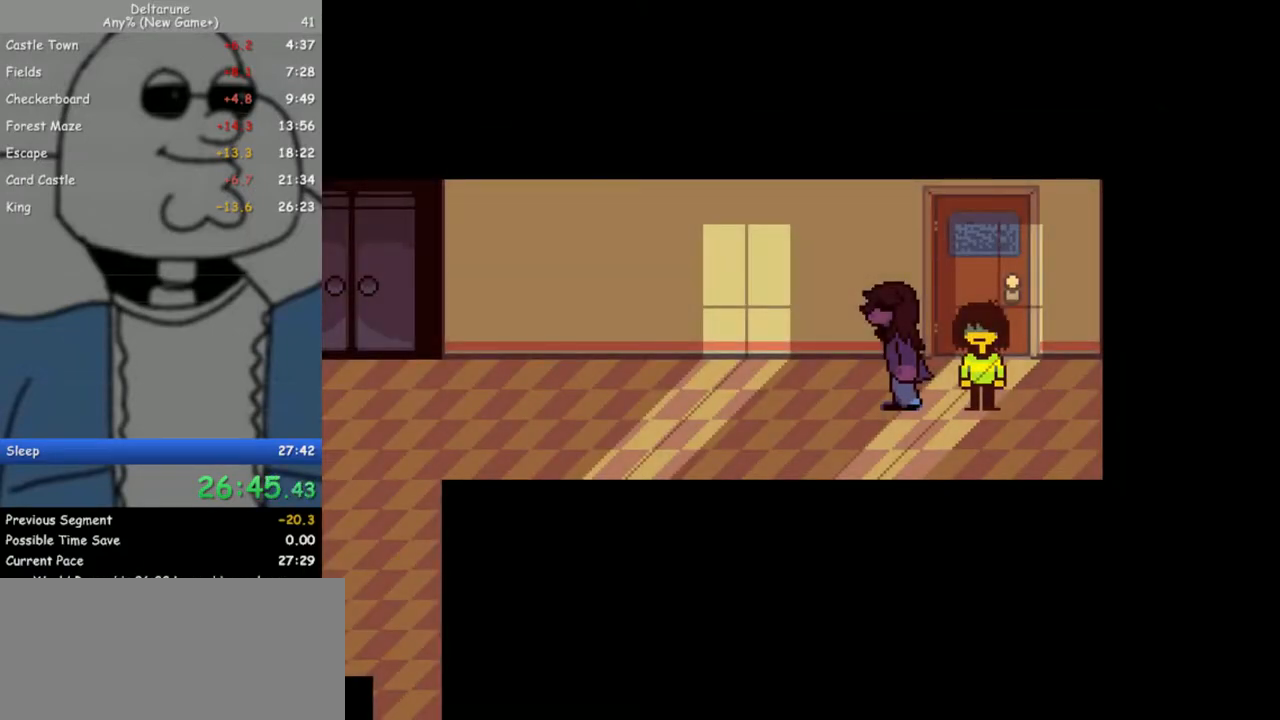
{"keys": ["z"], "events": [[33, "return", "up"], [67, "z", "up"], [117, "return", "down"], [167, "z", "down"], [217, "return", "up"], [217, "z", "up"], [300, "return", "down"], [300, "z", "down"], [350, "return", "up"], [400, "z", "up"], [450, "return", "down"], [500, "return", "up"], [500, "z", "down"]]}
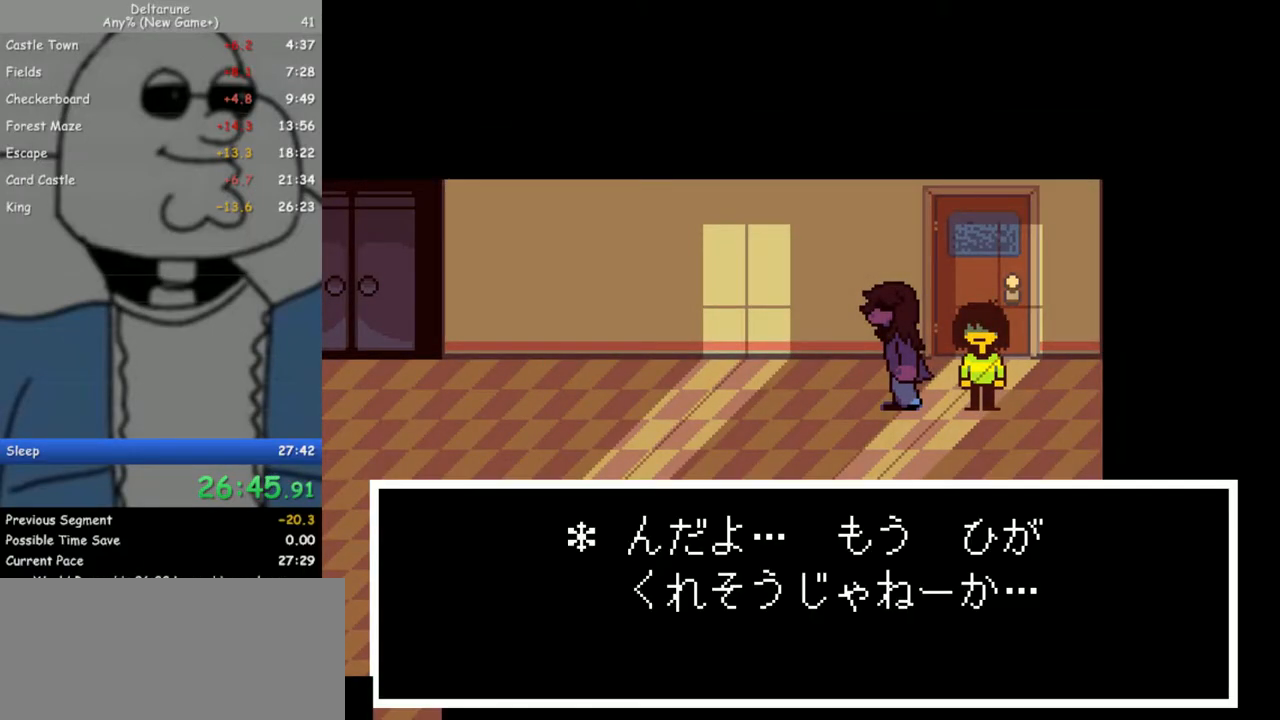
{"keys": [], "events": [[33, "z", "up"], [83, "return", "down"], [133, "return", "up"], [133, "z", "down"], [233, "z", "up"], [267, "return", "down"], [317, "return", "up"], [317, "z", "down"], [367, "z", "up"], [417, "return", "down"], [467, "return", "up"], [467, "z", "down"], [500, "z", "up"]]}
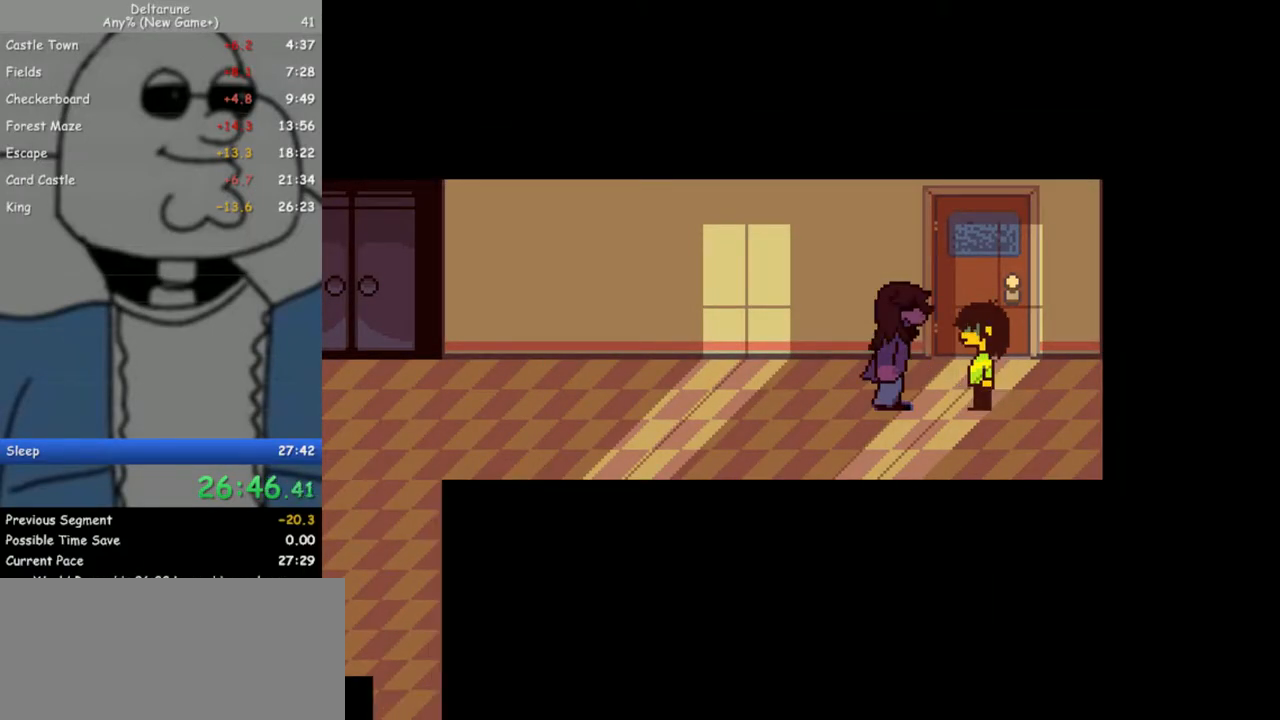
{"keys": ["z"], "events": [[50, "return", "down"], [100, "return", "up"], [100, "z", "down"], [200, "return", "down"], [200, "z", "up"], [250, "return", "up"], [283, "z", "down"], [333, "return", "down"], [333, "z", "up"], [433, "return", "up"], [433, "z", "down"]]}